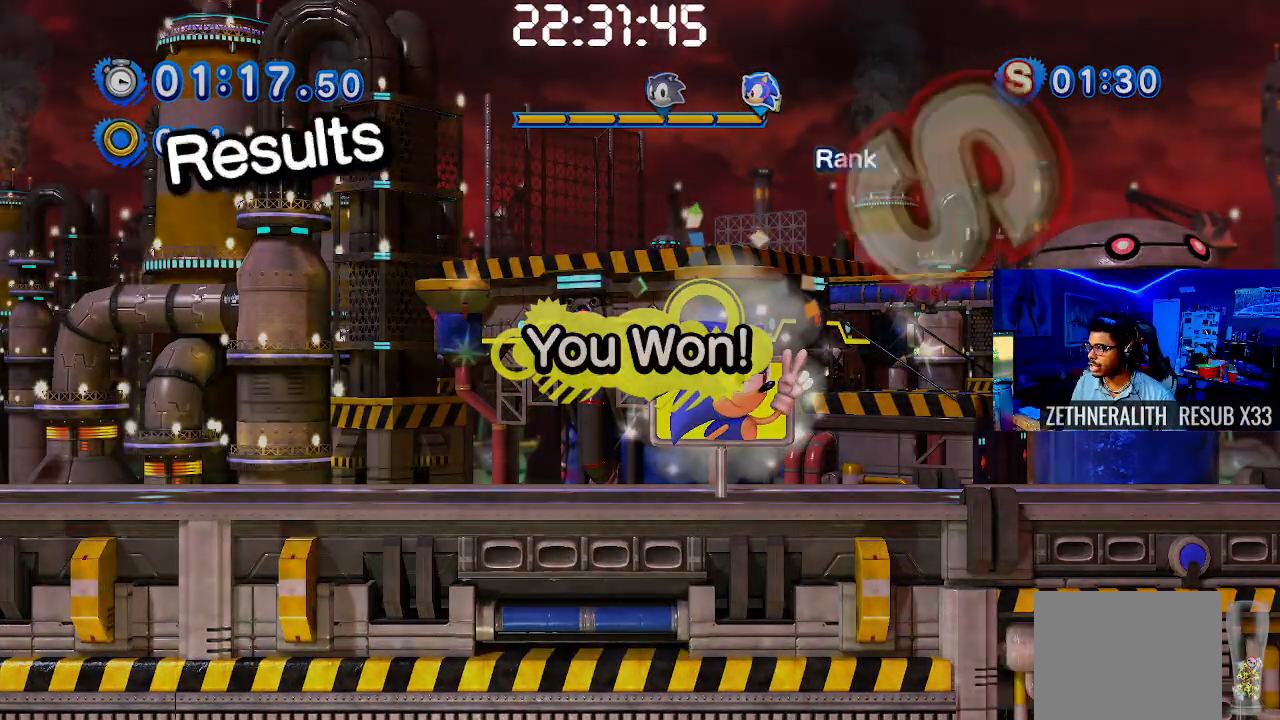
Gameplay with a controller (PlayStation layout); each line is a JSON object with the inputs held at the frame after it. "events" lists button and stick changes between this image and that frame as [ms after this image, input, new state], when the widget could be followed in between. Not read: R3.
{"buttons": [], "left_stick": "center", "right_stick": "center", "events": []}
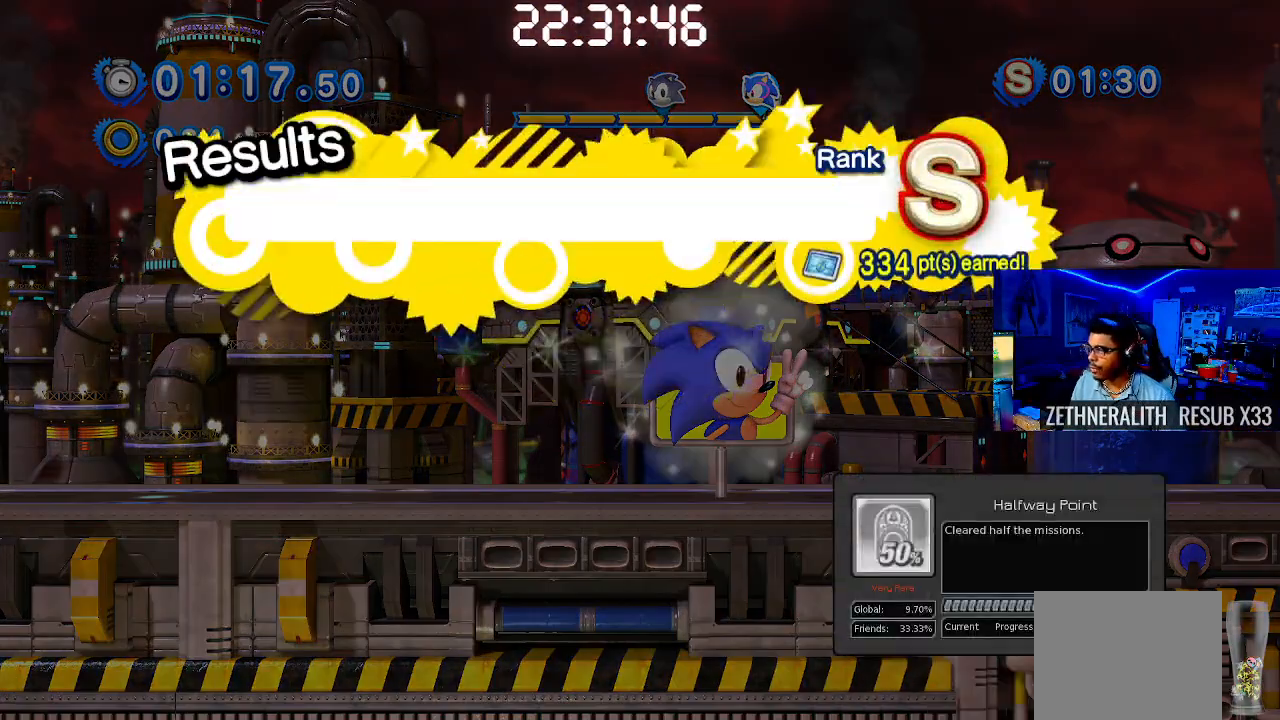
{"buttons": [], "left_stick": "center", "right_stick": "center", "events": []}
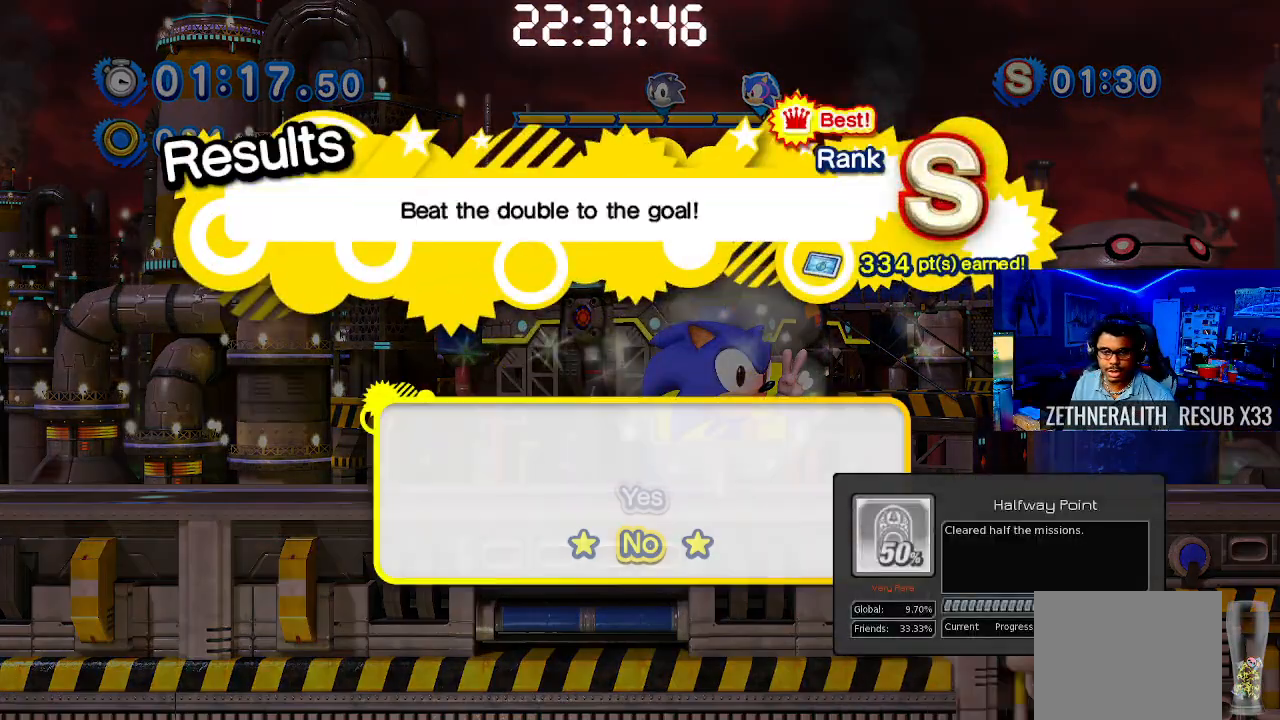
{"buttons": [], "left_stick": "center", "right_stick": "center", "events": []}
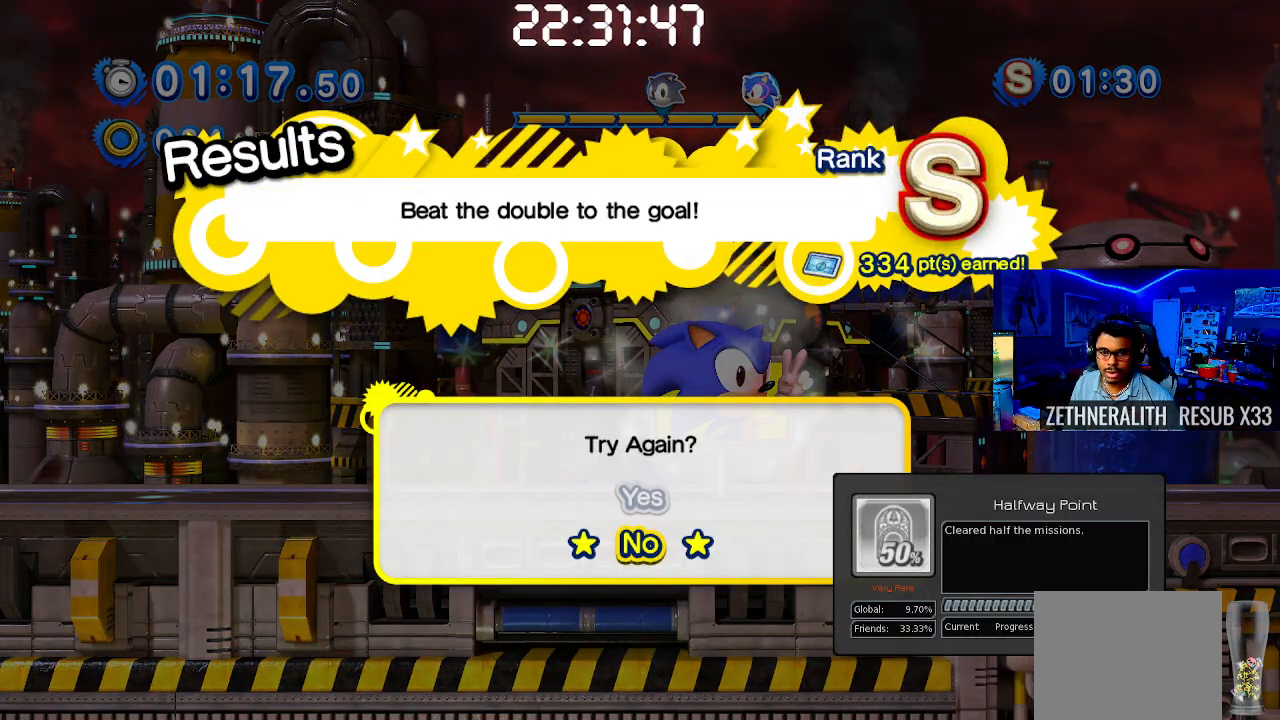
{"buttons": [], "left_stick": "center", "right_stick": "center", "events": [[83, "CROSS", "down"], [217, "CROSS", "up"]]}
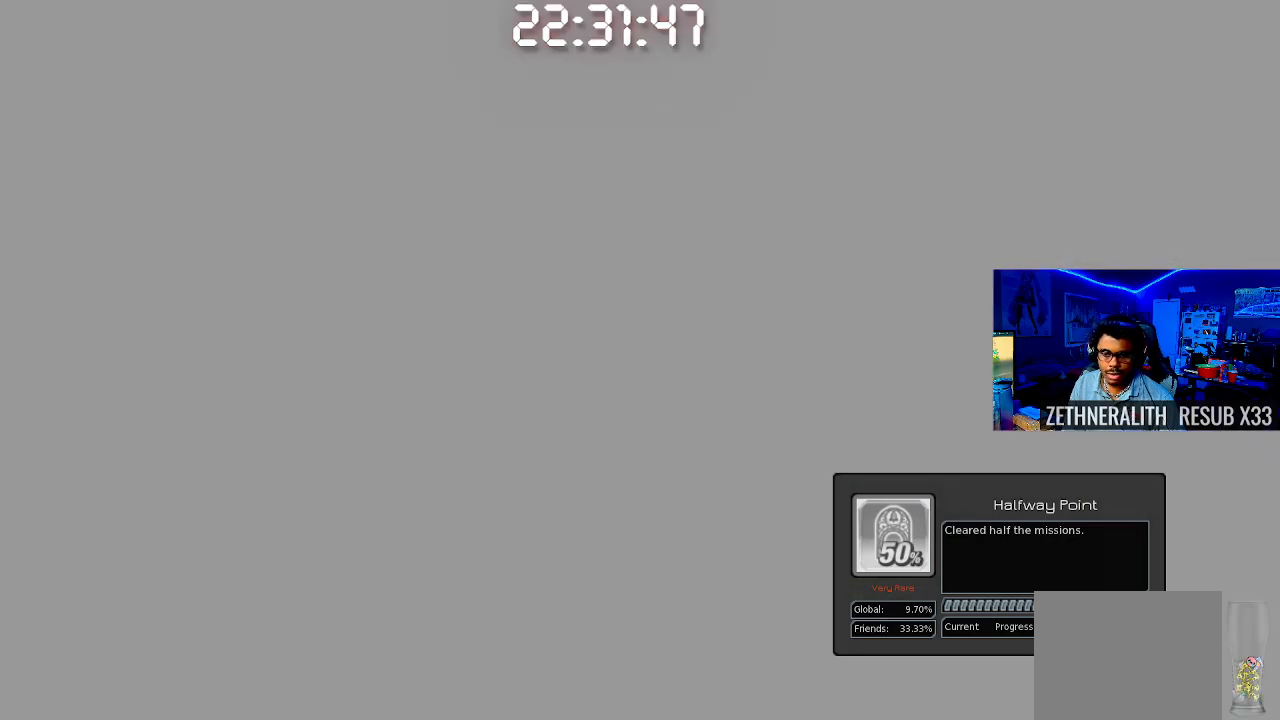
{"buttons": [], "left_stick": "center", "right_stick": "center", "events": []}
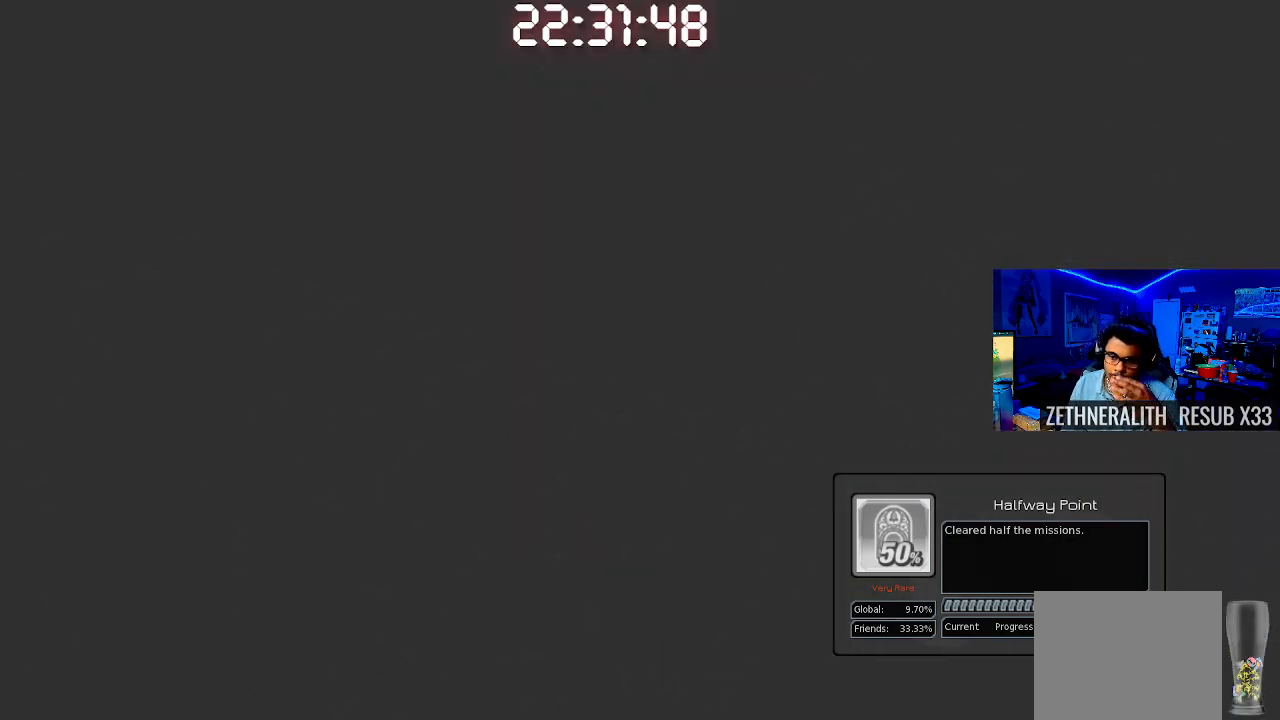
{"buttons": [], "left_stick": "center", "right_stick": "center", "events": []}
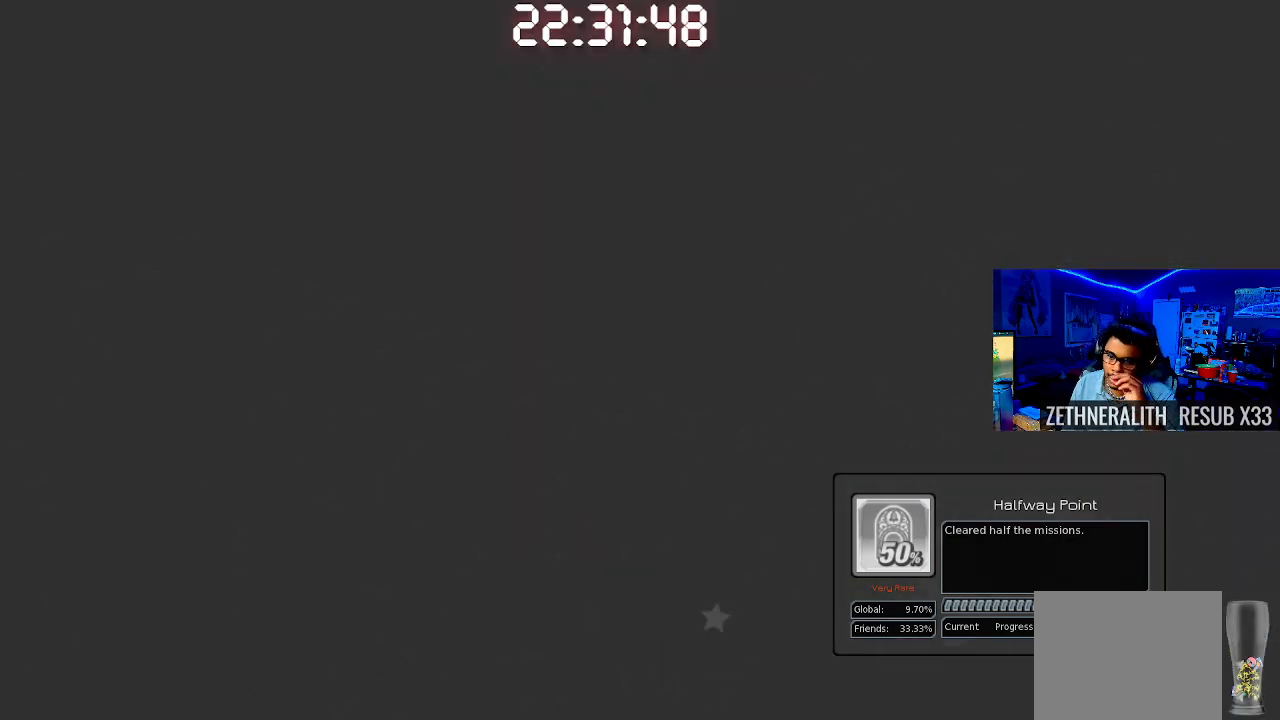
{"buttons": [], "left_stick": "center", "right_stick": "center", "events": []}
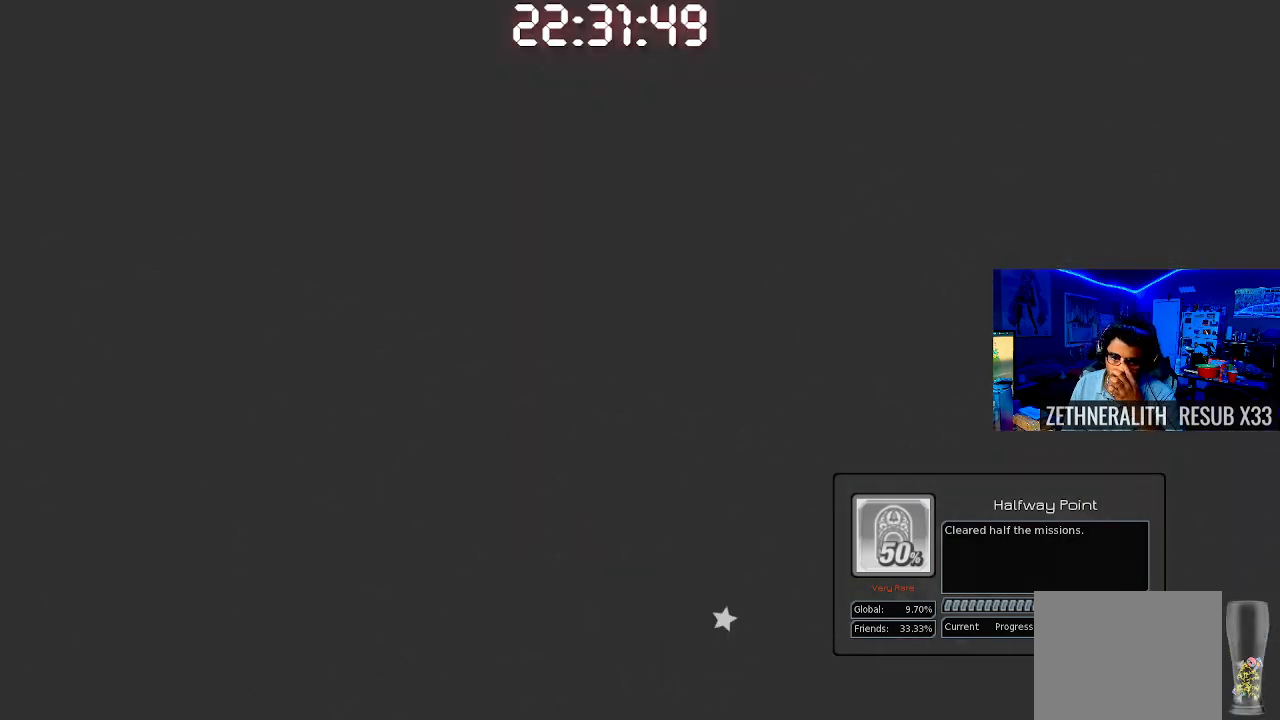
{"buttons": [], "left_stick": "center", "right_stick": "center", "events": []}
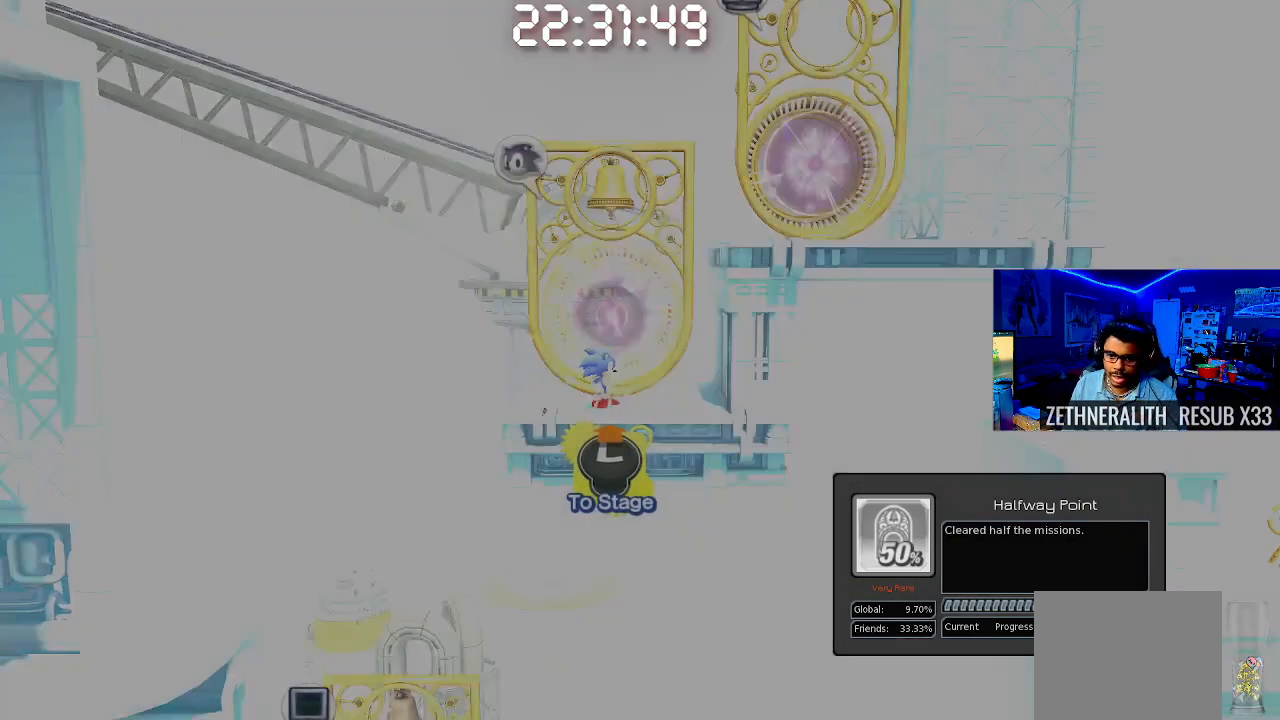
{"buttons": [], "left_stick": "center", "right_stick": "center", "events": []}
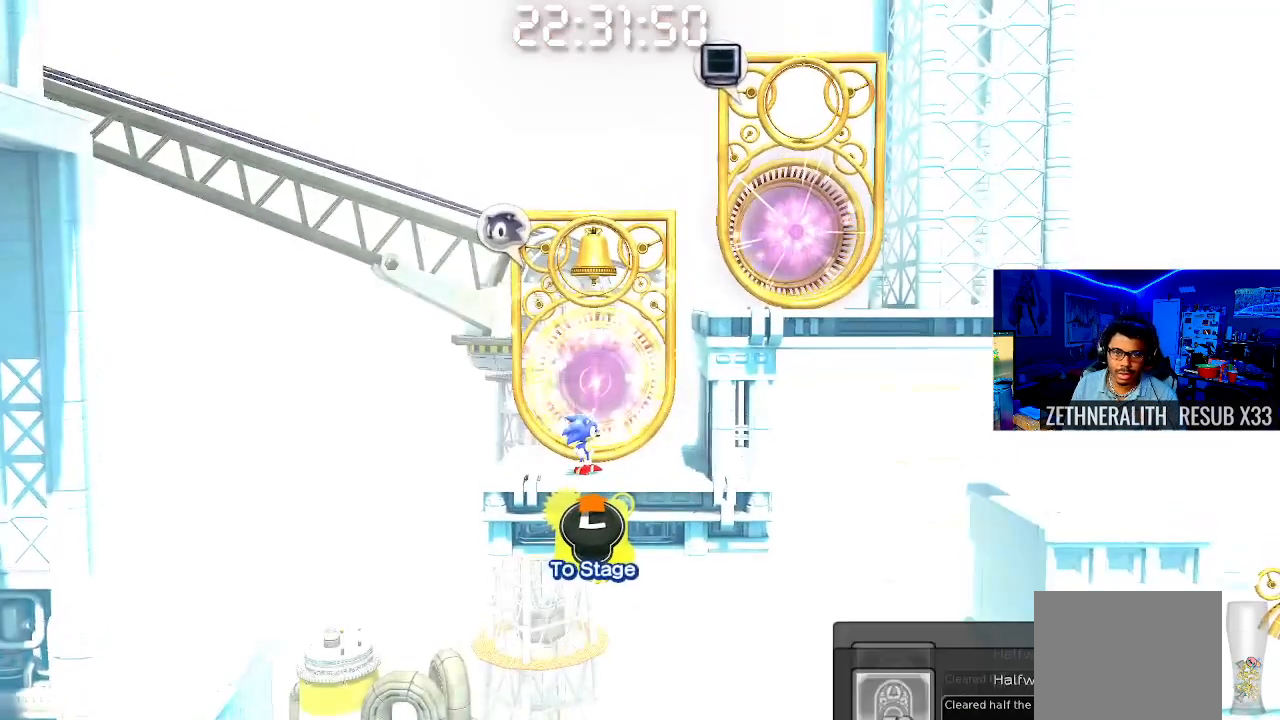
{"buttons": [], "left_stick": "center", "right_stick": "center", "events": [[183, "CROSS", "down"], [350, "CROSS", "up"]]}
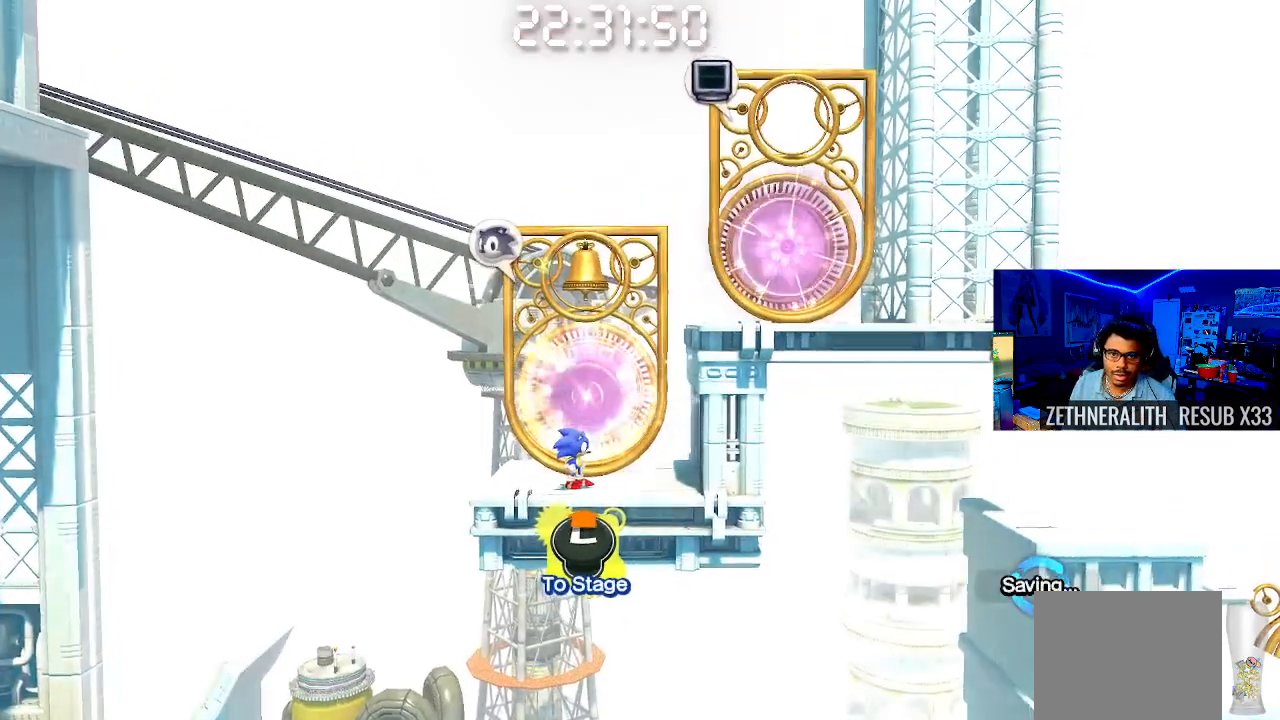
{"buttons": [], "left_stick": "center", "right_stick": "center", "events": [[83, "CROSS", "down"], [350, "CROSS", "up"], [367, "left_stick", "left"], [483, "left_stick", "center"]]}
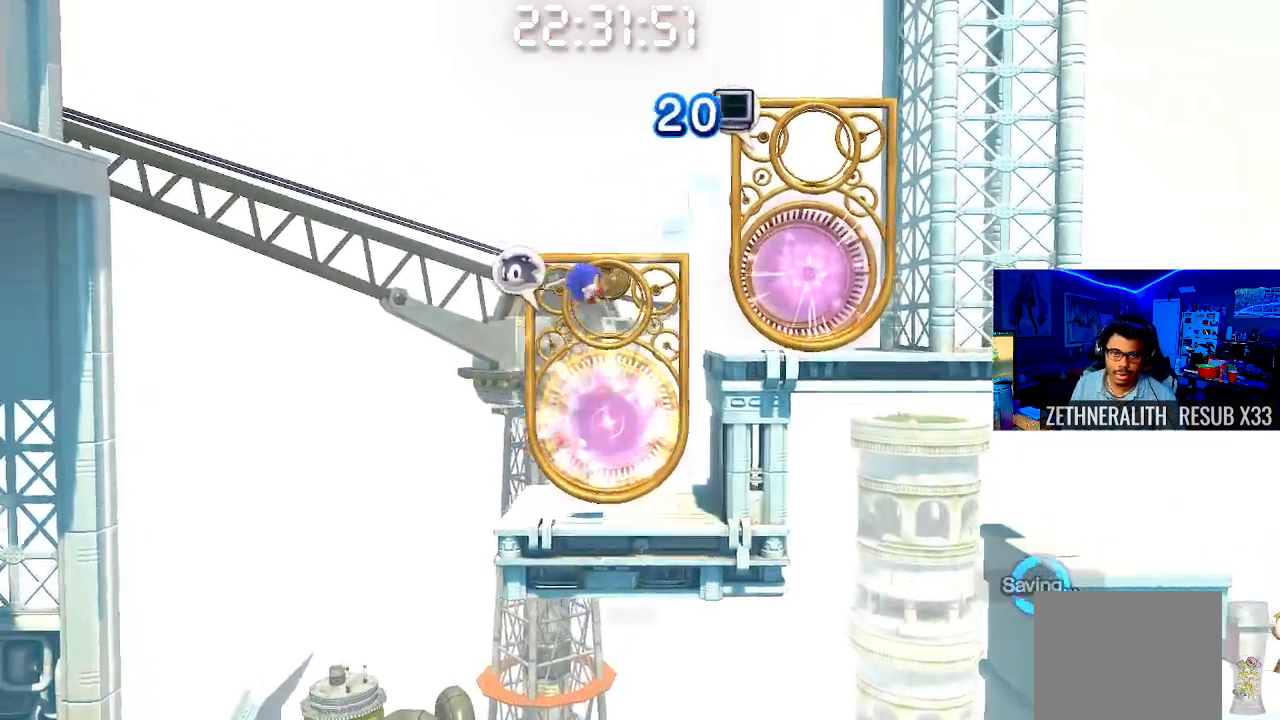
{"buttons": [], "left_stick": "right", "right_stick": "center", "events": [[250, "left_stick", "right"]]}
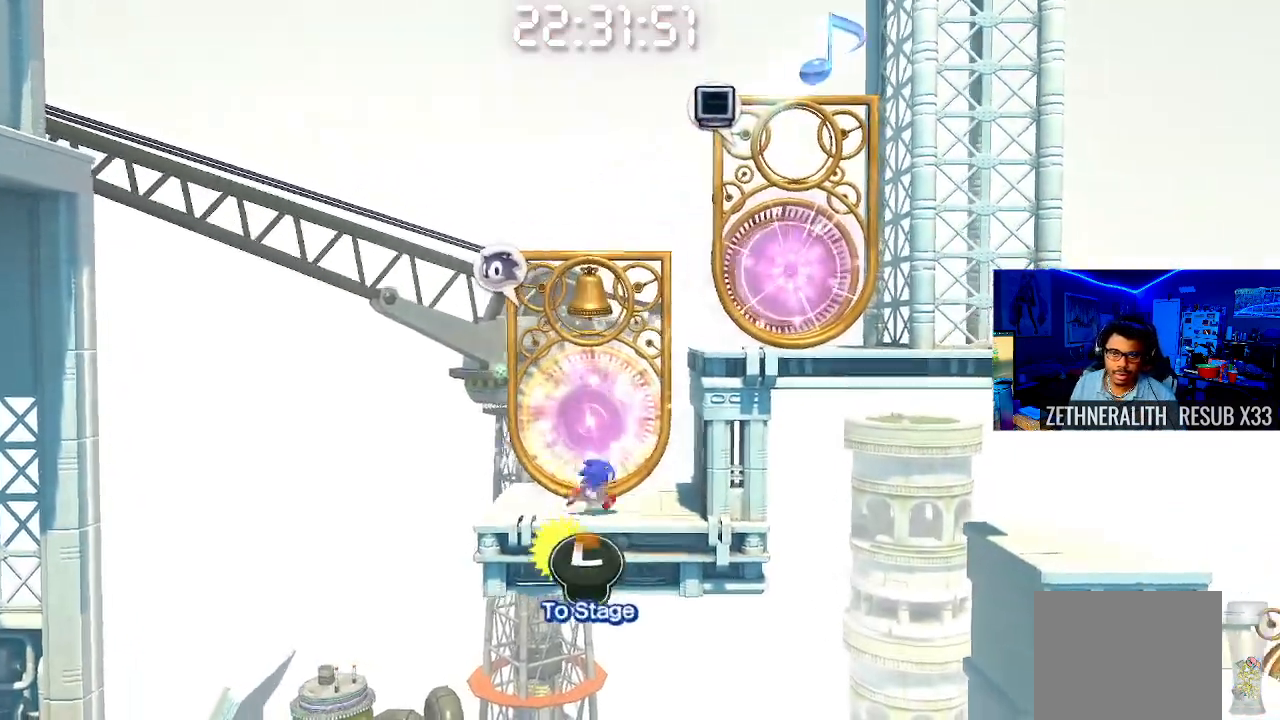
{"buttons": [], "left_stick": "center", "right_stick": "center", "events": [[17, "CROSS", "down"], [250, "CROSS", "up"], [333, "left_stick", "center"]]}
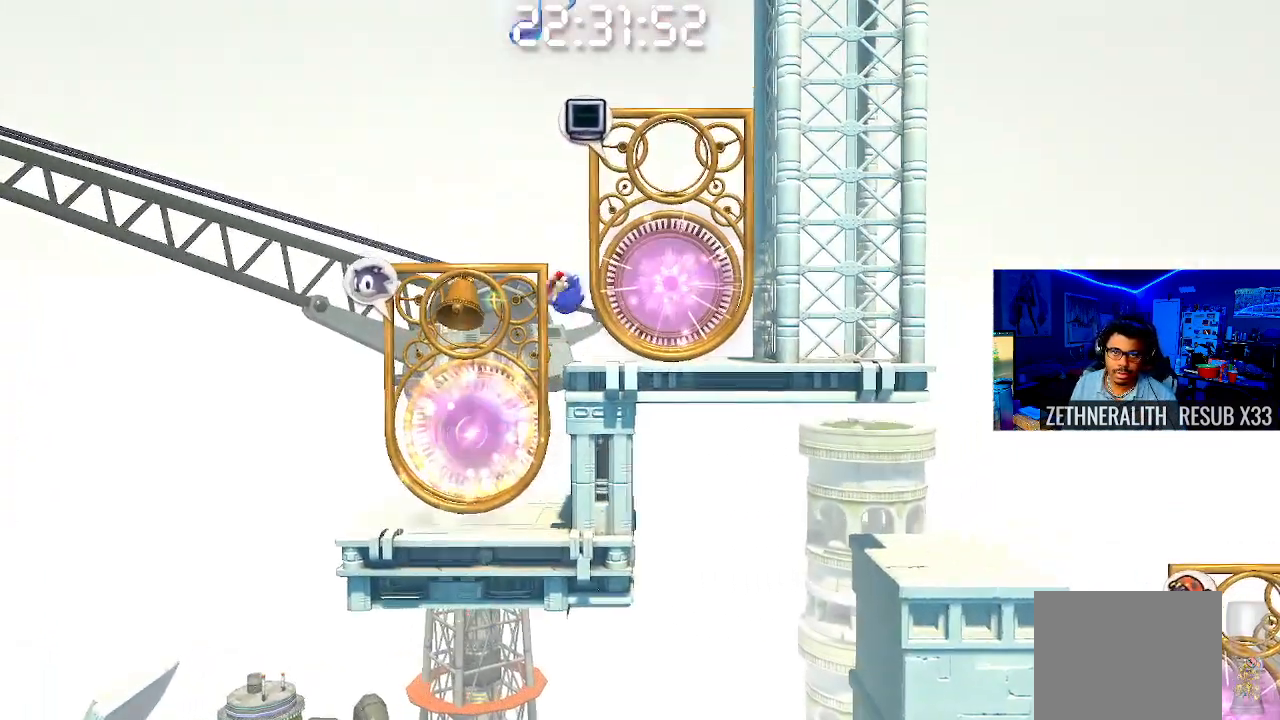
{"buttons": [], "left_stick": "center", "right_stick": "center", "events": [[117, "left_stick", "up-left"], [450, "left_stick", "center"]]}
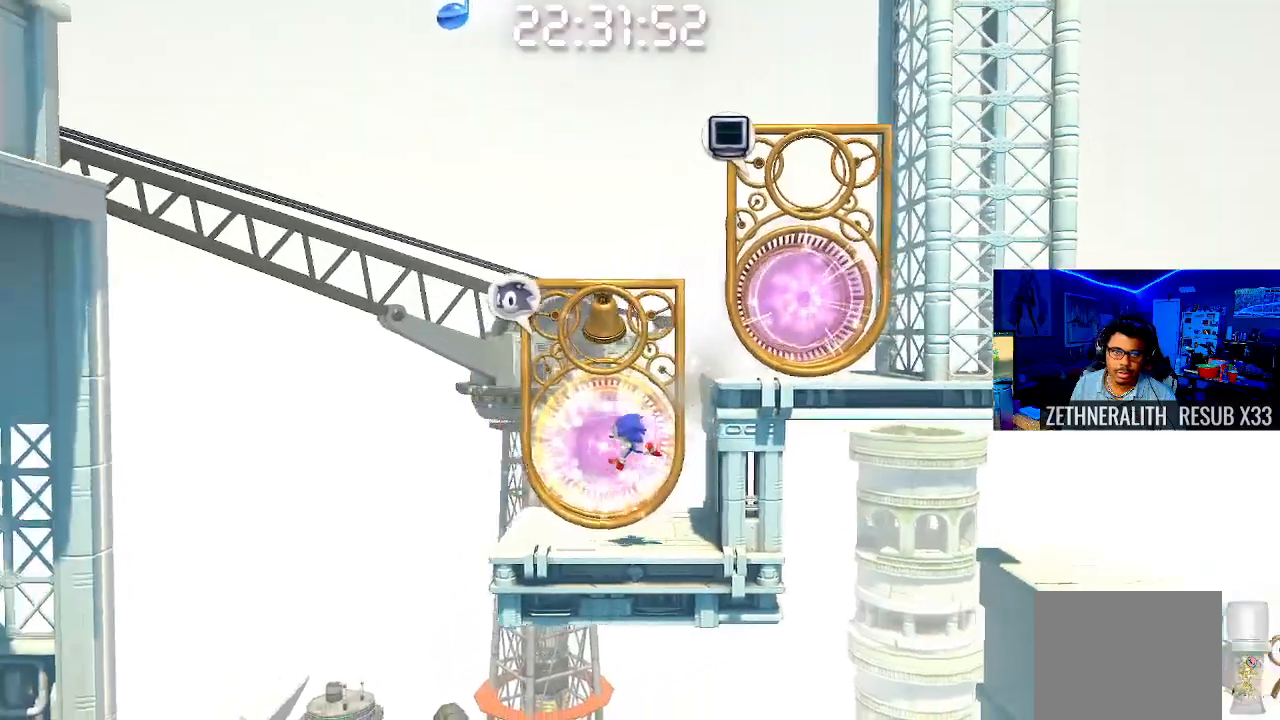
{"buttons": [], "left_stick": "left", "right_stick": "center", "events": [[150, "left_stick", "down-right"], [283, "left_stick", "center"], [467, "left_stick", "left"]]}
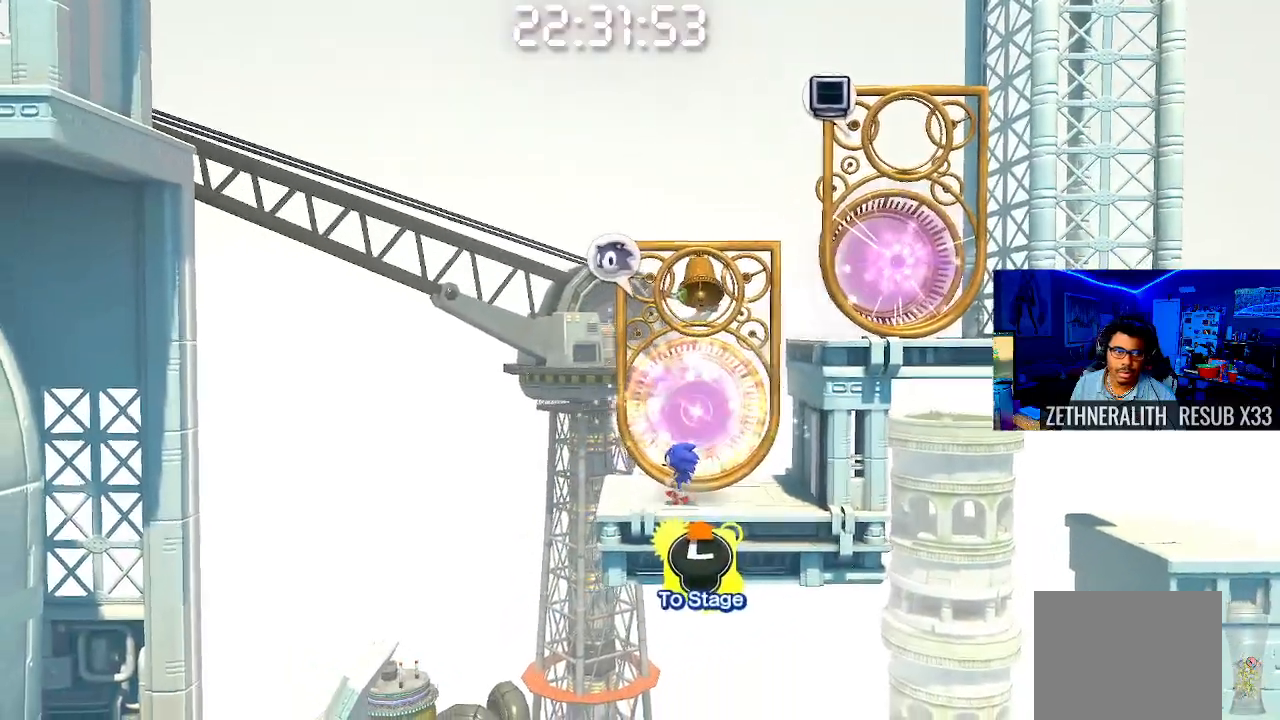
{"buttons": [], "left_stick": "center", "right_stick": "center", "events": [[83, "left_stick", "center"]]}
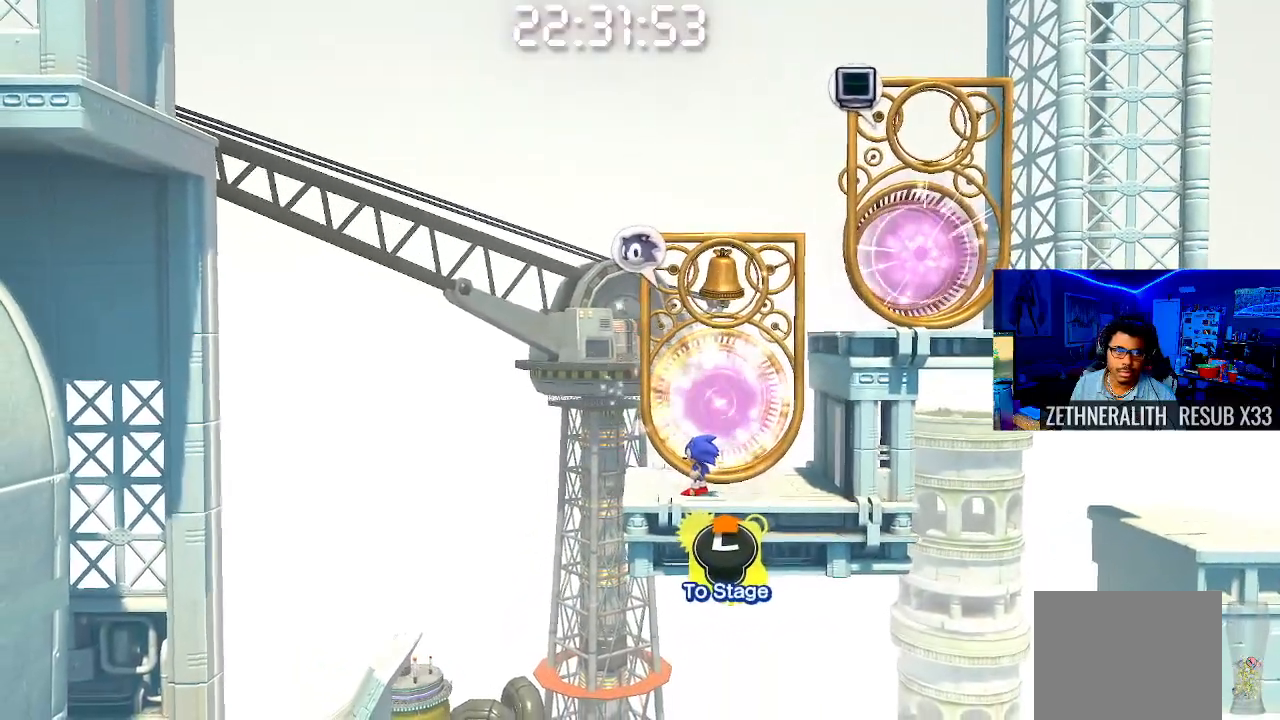
{"buttons": [], "left_stick": "center", "right_stick": "center", "events": []}
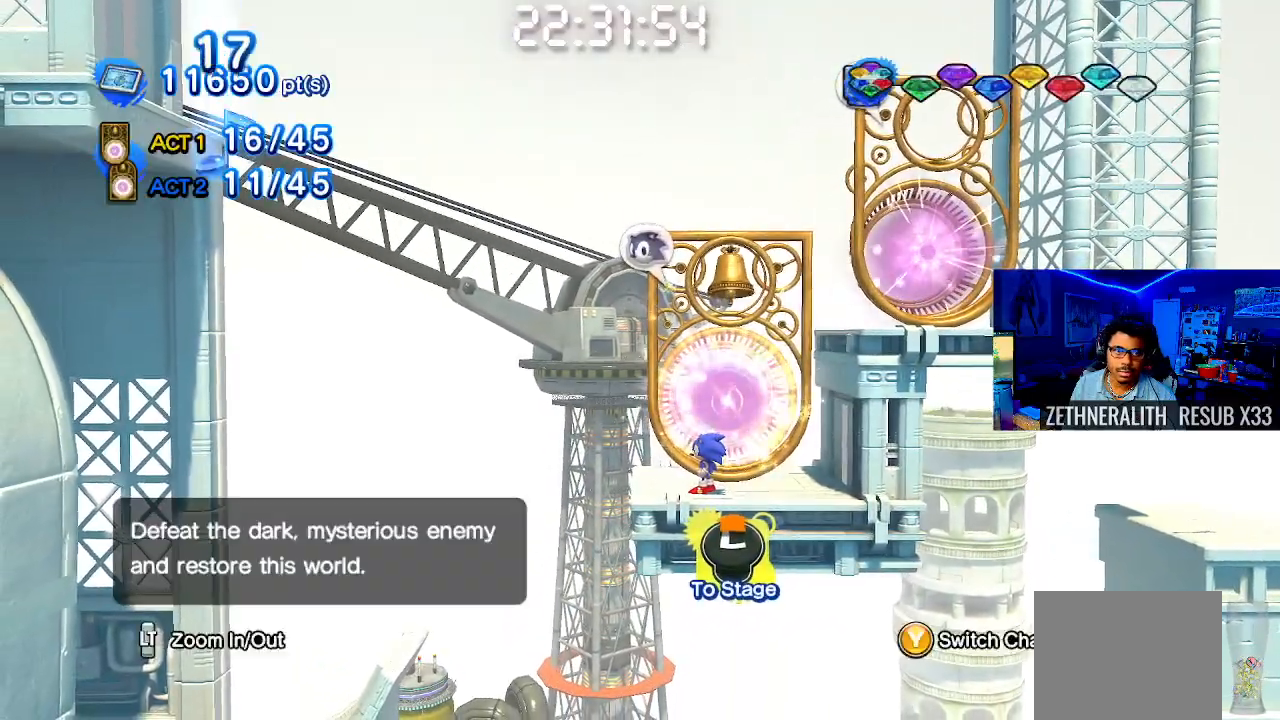
{"buttons": ["CROSS"], "left_stick": "left", "right_stick": "center", "events": [[83, "left_stick", "left"], [383, "CROSS", "down"]]}
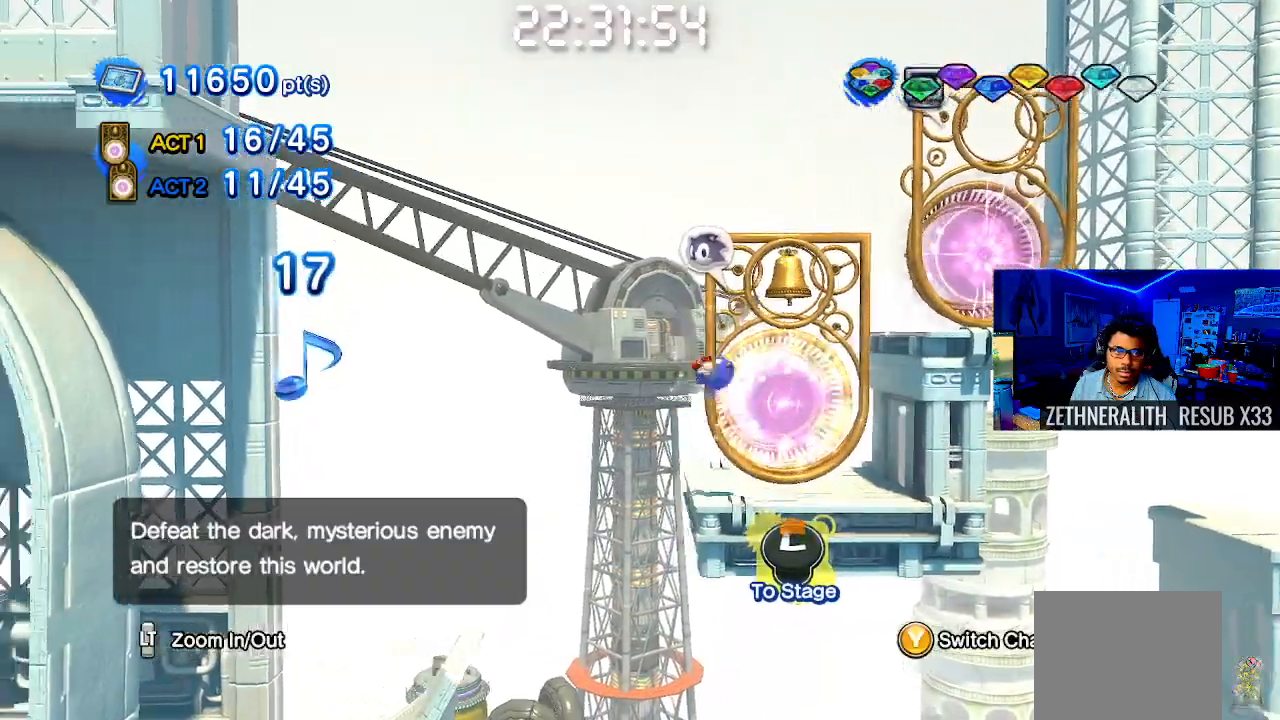
{"buttons": [], "left_stick": "center", "right_stick": "center", "events": [[133, "CROSS", "up"], [483, "left_stick", "center"]]}
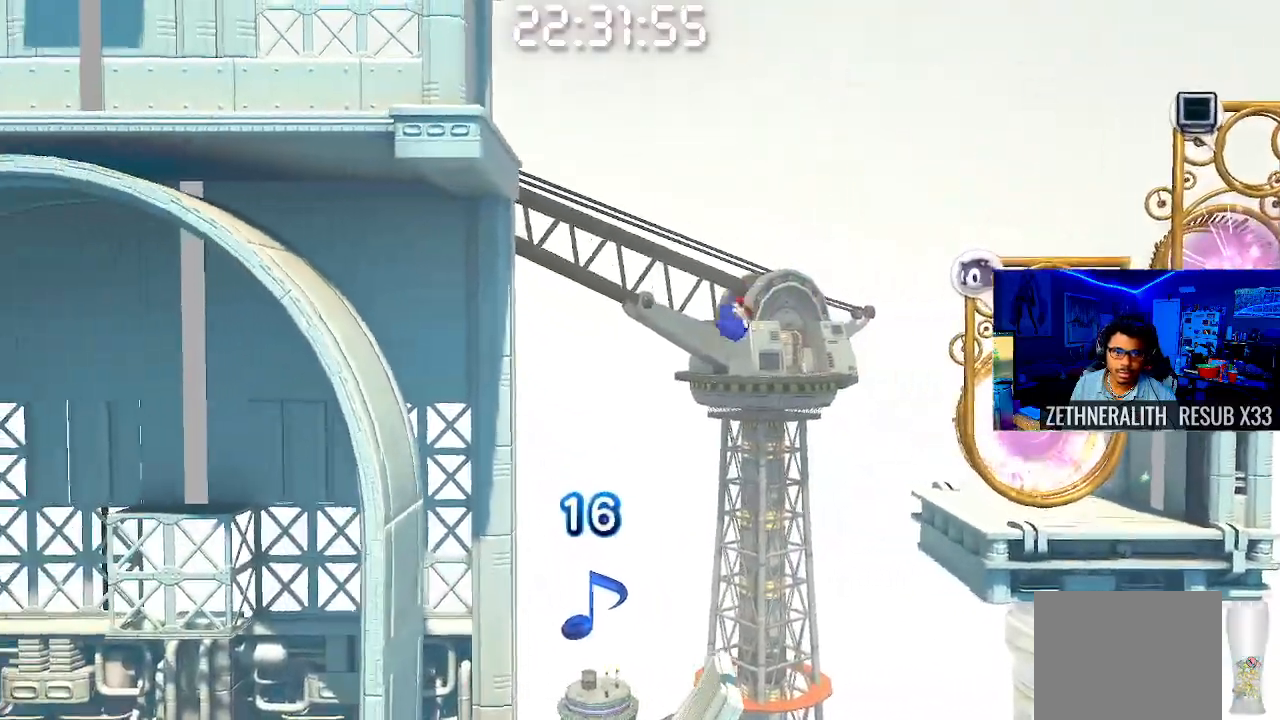
{"buttons": [], "left_stick": "down-right", "right_stick": "center", "events": [[50, "left_stick", "right"], [200, "left_stick", "center"], [250, "left_stick", "up-left"], [400, "left_stick", "down-right"]]}
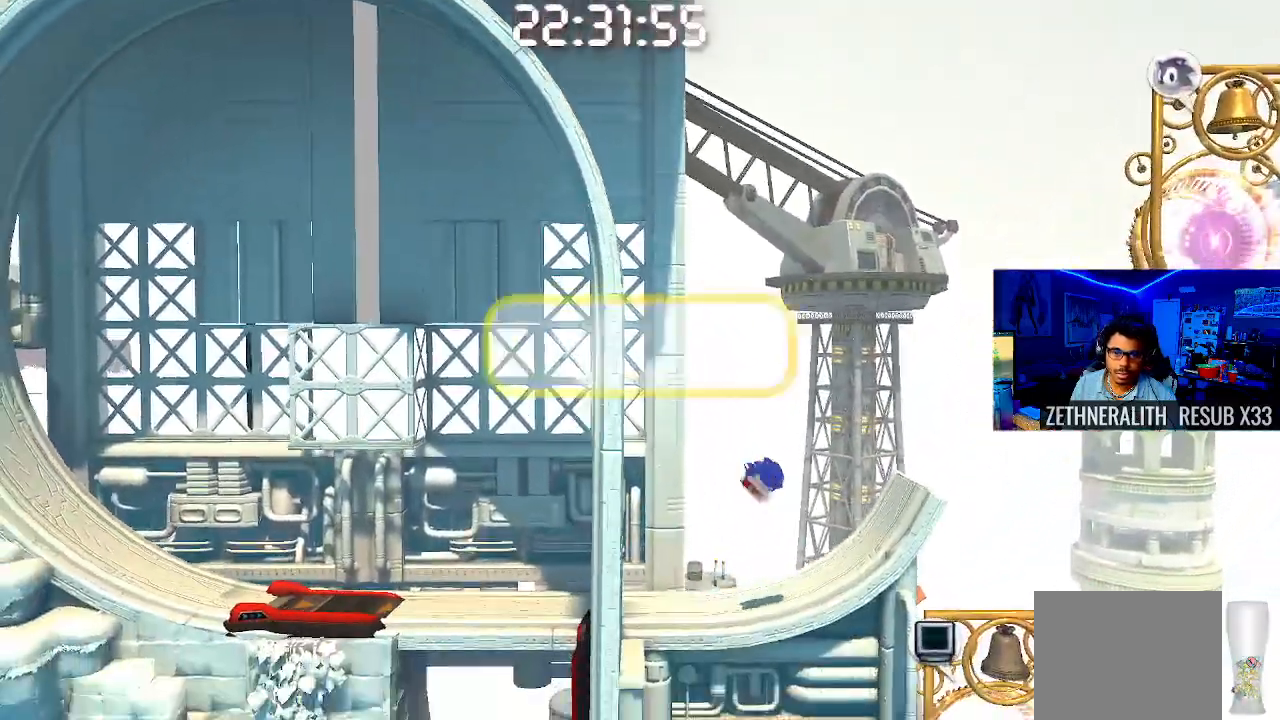
{"buttons": [], "left_stick": "up-left", "right_stick": "center", "events": [[150, "left_stick", "center"], [283, "left_stick", "left"], [333, "left_stick", "up-left"]]}
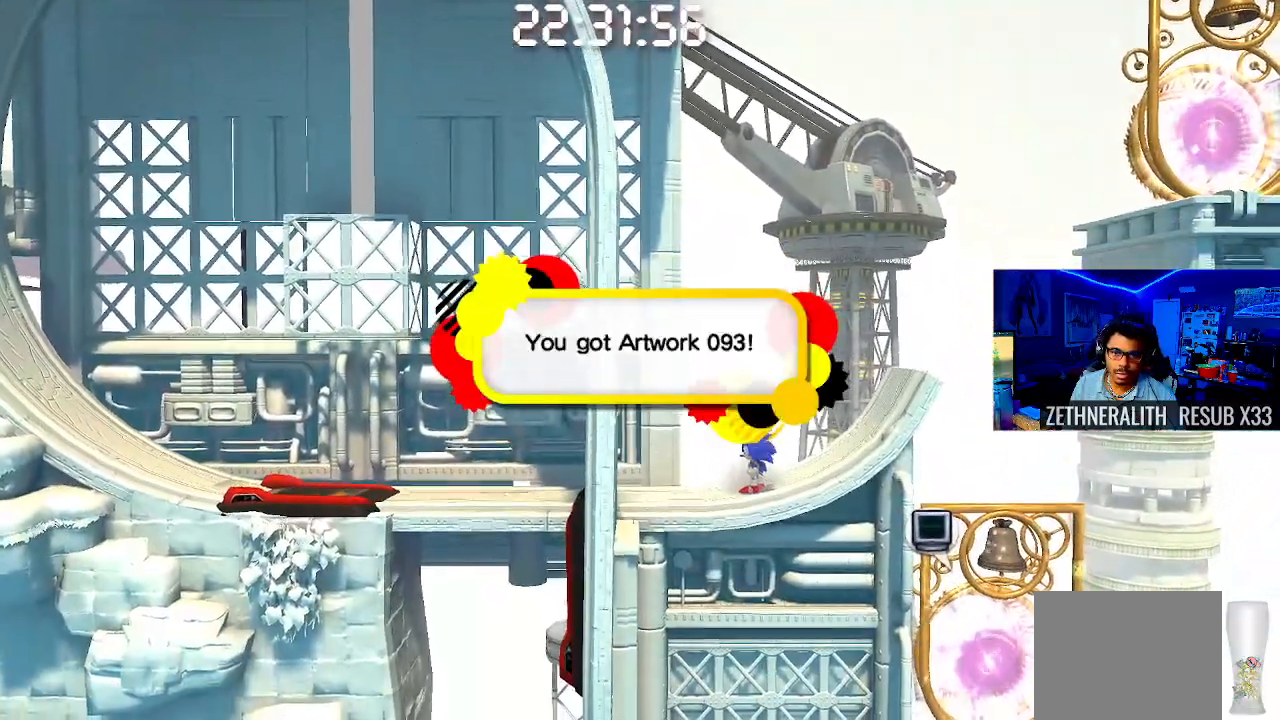
{"buttons": [], "left_stick": "down-right", "right_stick": "center", "events": [[17, "left_stick", "center"], [33, "CIRCLE", "down"], [133, "CIRCLE", "up"], [250, "CROSS", "down"], [250, "left_stick", "down-right"], [383, "CROSS", "up"]]}
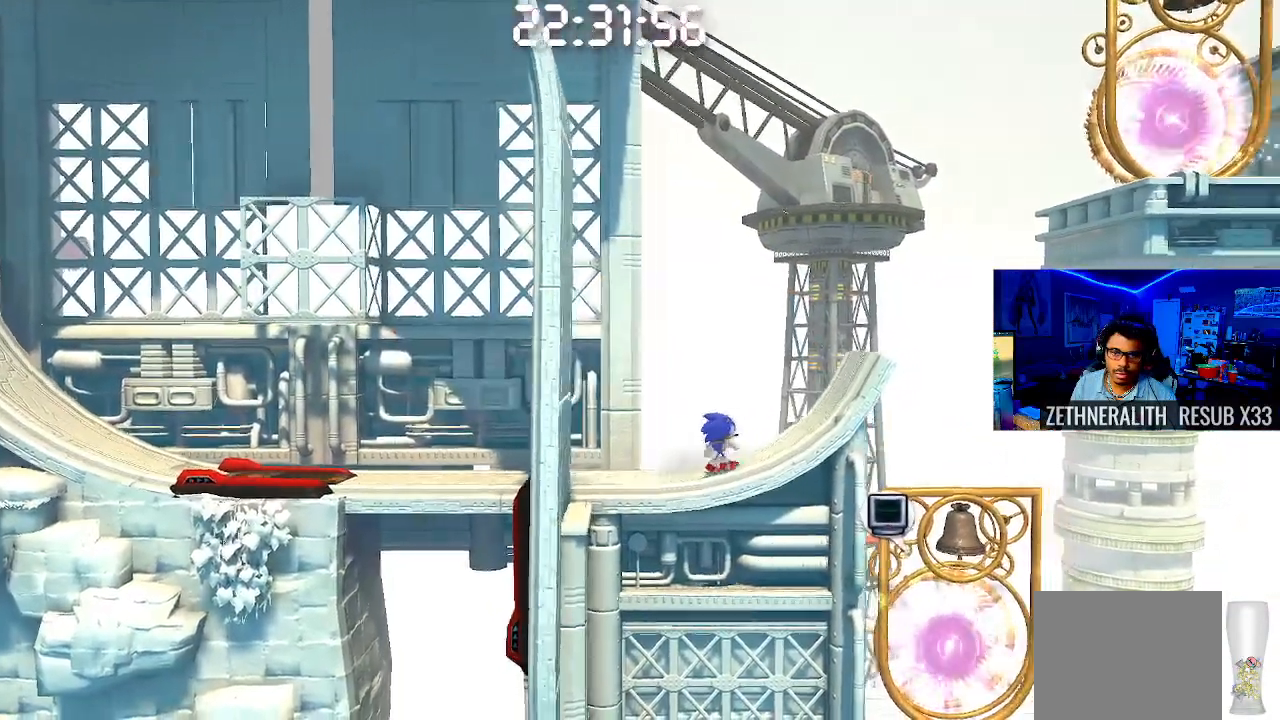
{"buttons": [], "left_stick": "down-right", "right_stick": "center", "events": [[50, "CROSS", "down"], [483, "CROSS", "up"]]}
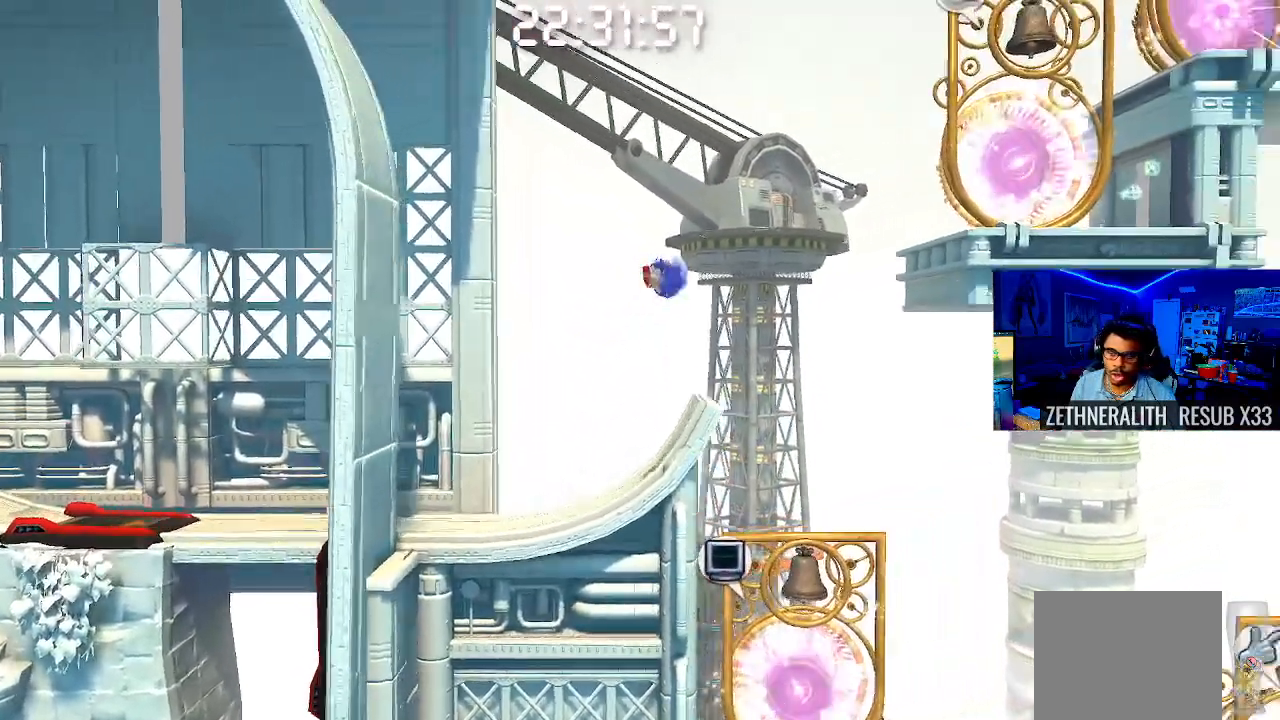
{"buttons": [], "left_stick": "down-right", "right_stick": "center", "events": [[67, "left_stick", "center"], [133, "left_stick", "up-left"], [350, "left_stick", "center"], [417, "left_stick", "down-right"]]}
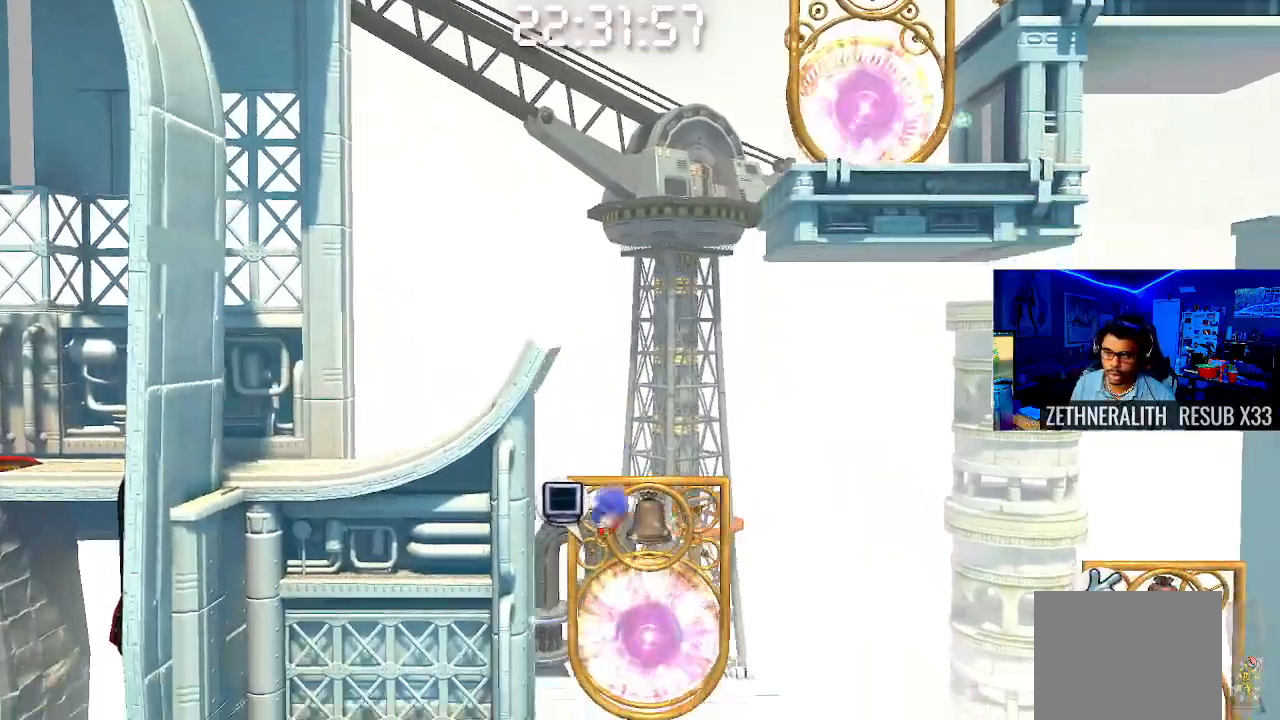
{"buttons": ["CROSS"], "left_stick": "down-right", "right_stick": "center", "events": [[400, "CROSS", "down"]]}
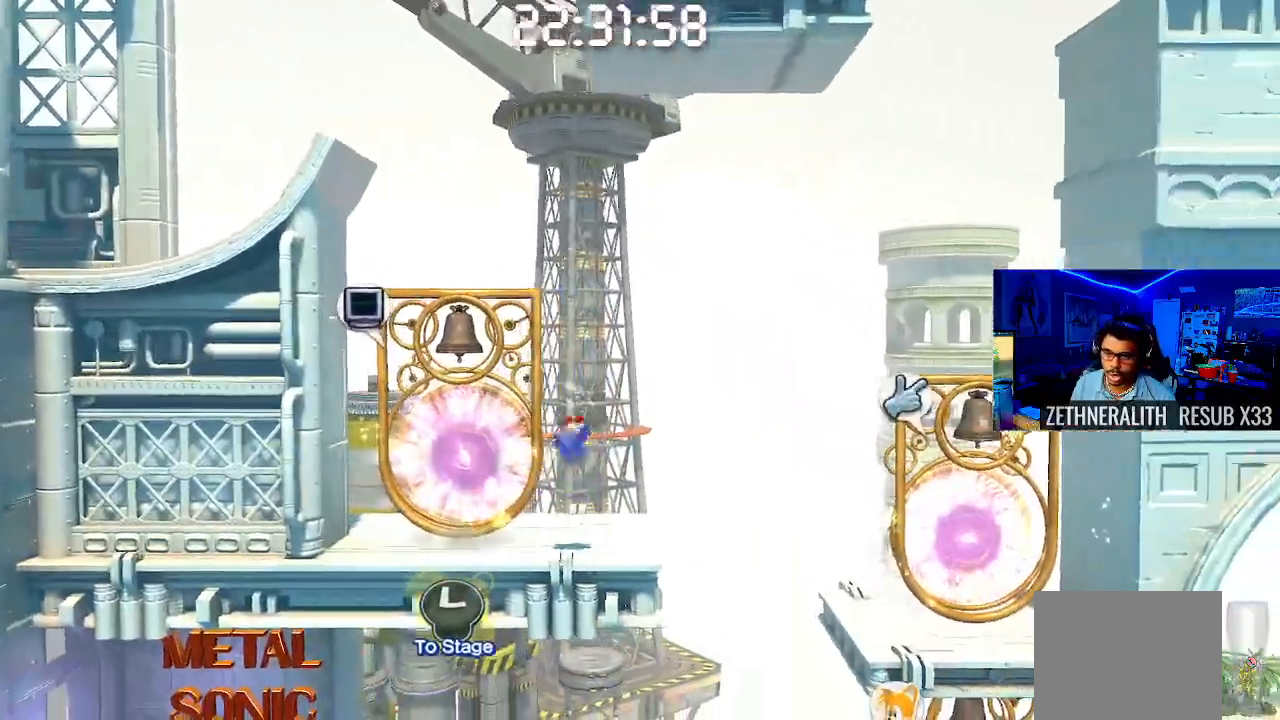
{"buttons": [], "left_stick": "up-left", "right_stick": "center", "events": [[150, "CROSS", "up"], [317, "left_stick", "center"], [500, "left_stick", "up-left"]]}
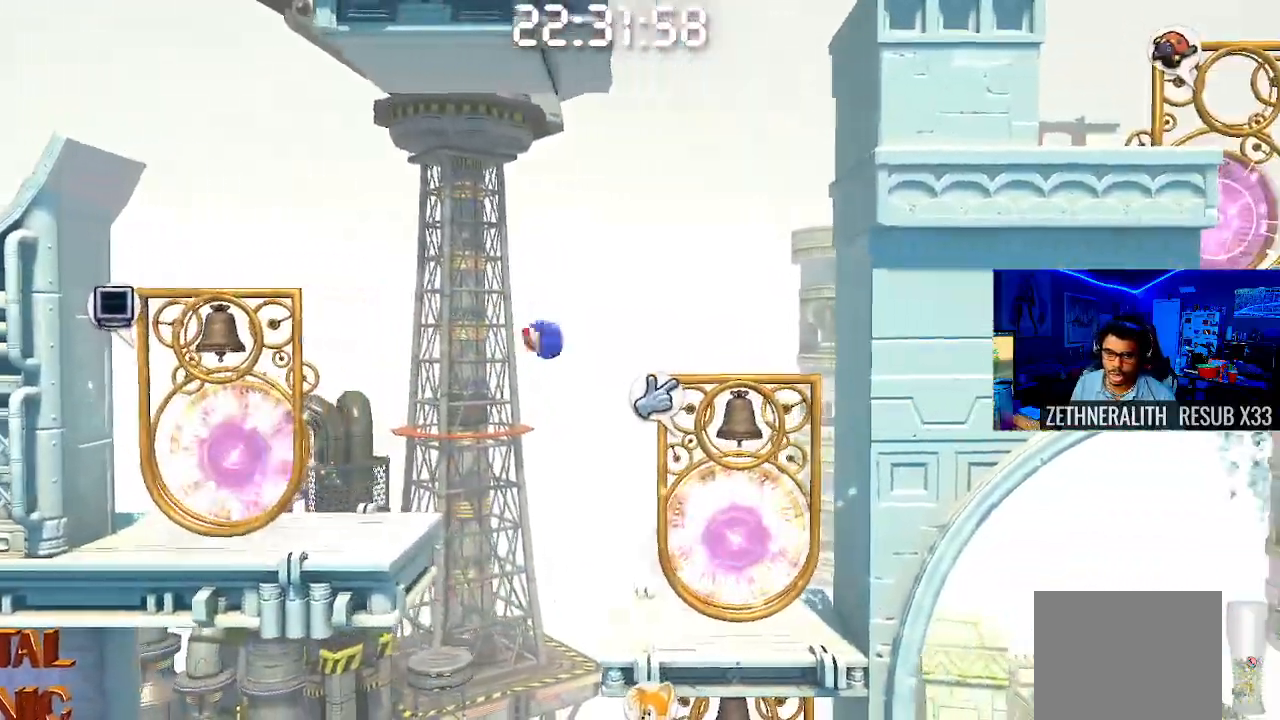
{"buttons": ["CROSS"], "left_stick": "up-left", "right_stick": "center", "events": [[133, "CROSS", "down"], [217, "CROSS", "up"], [500, "CROSS", "down"]]}
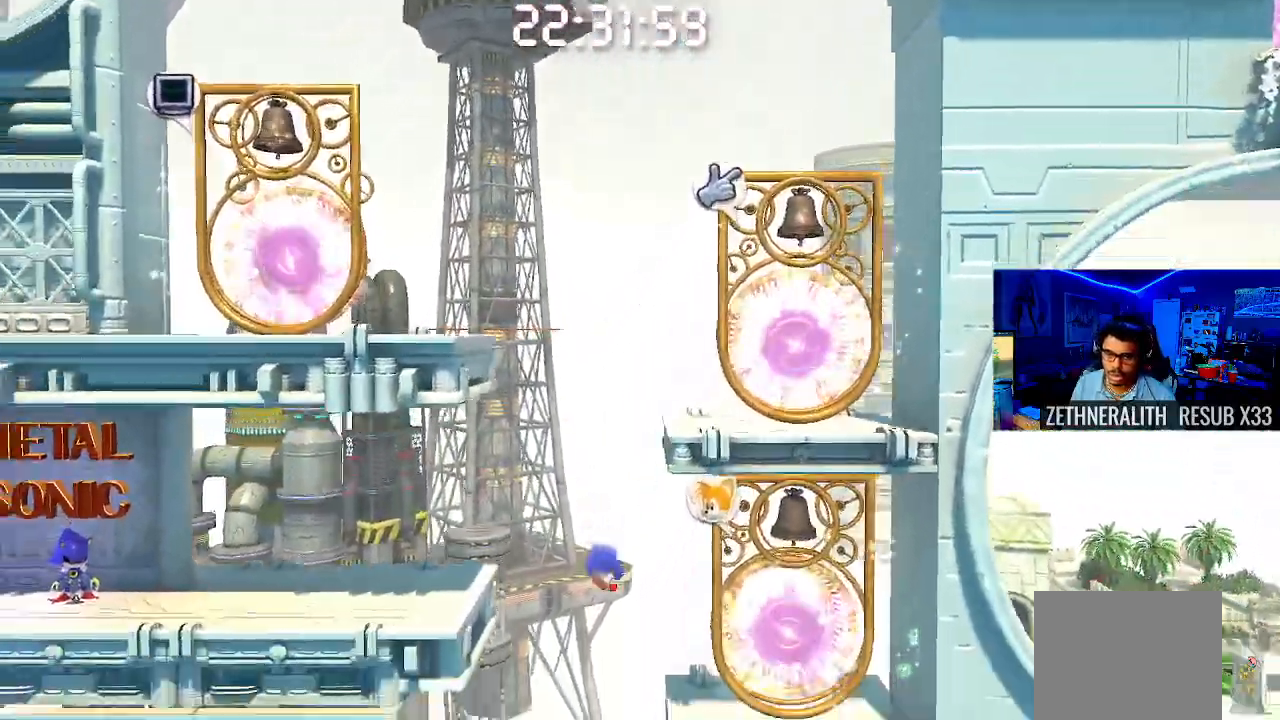
{"buttons": [], "left_stick": "right", "right_stick": "center"}
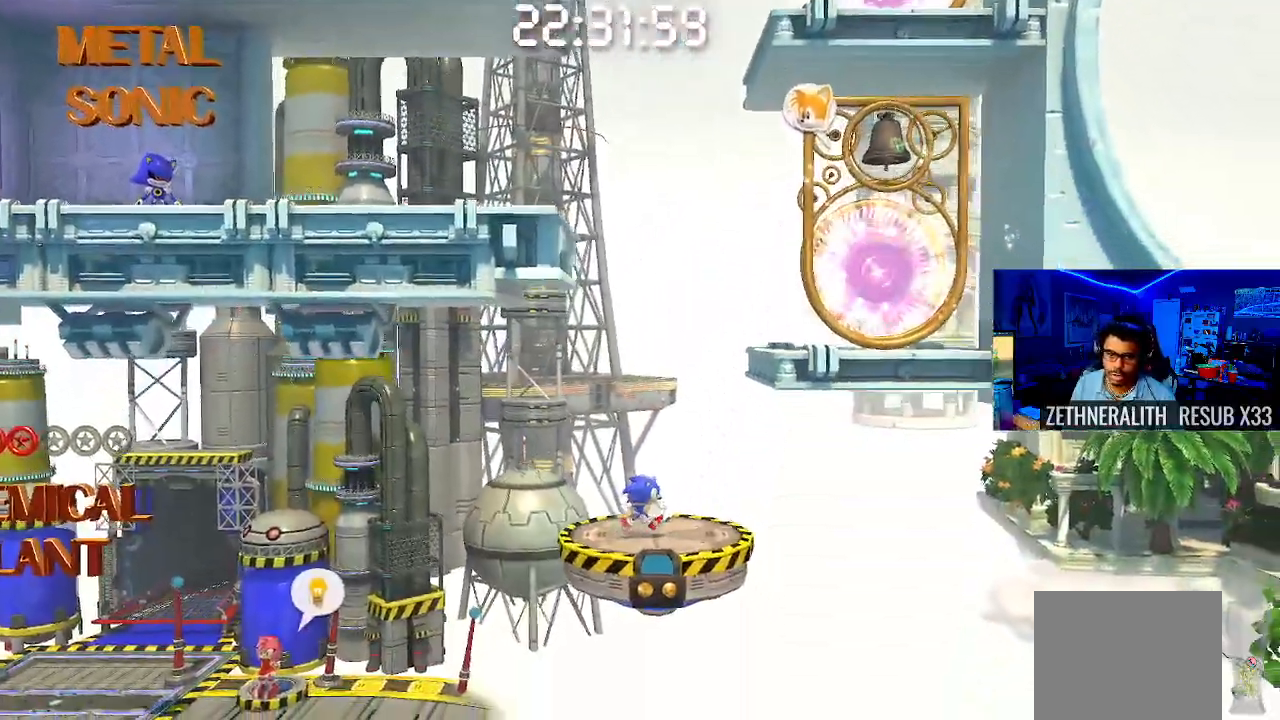
{"buttons": [], "left_stick": "right", "right_stick": "center", "events": []}
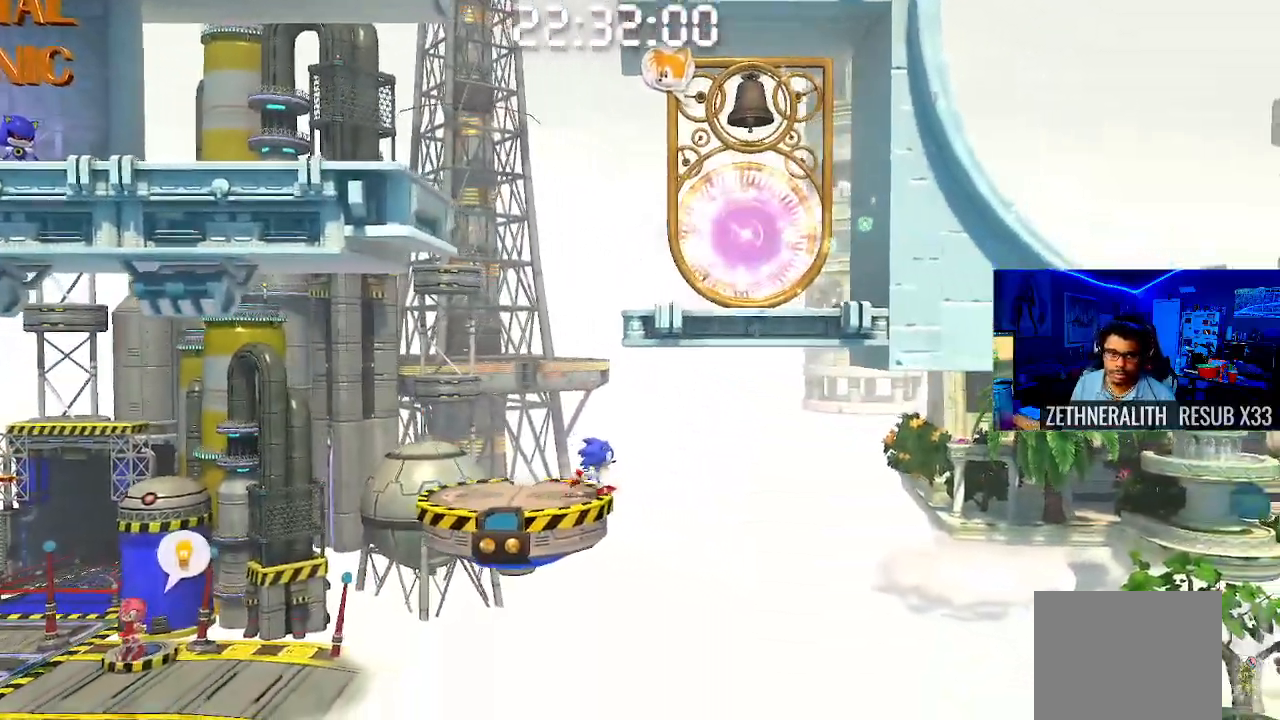
{"buttons": [], "left_stick": "right", "right_stick": "center", "events": []}